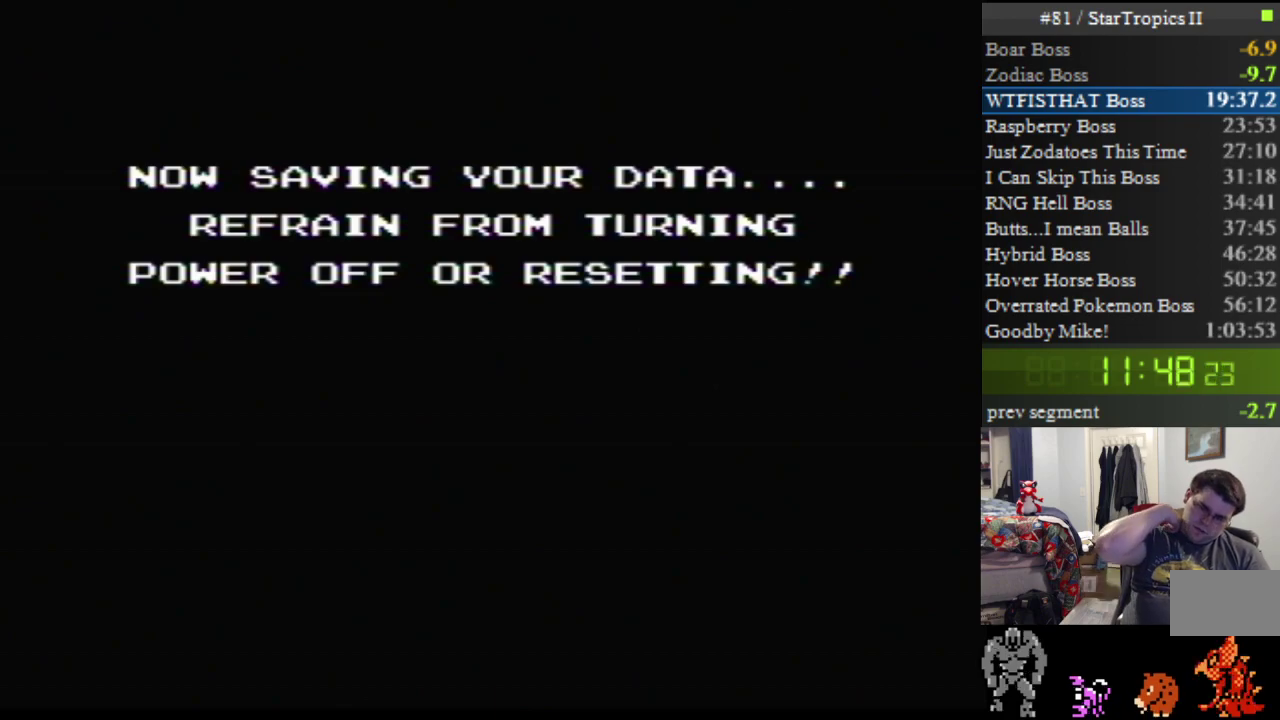
Gameplay with a controller (Nintendo layout); each line is a JSON object with the inputs held at the frame after it. "events" lists button and stick changes between this image and that frame as [ms after this image, input, new state], when the widget could be followed in between. Not read: DPAD_LEFT L3 R3.
{"buttons": [], "events": []}
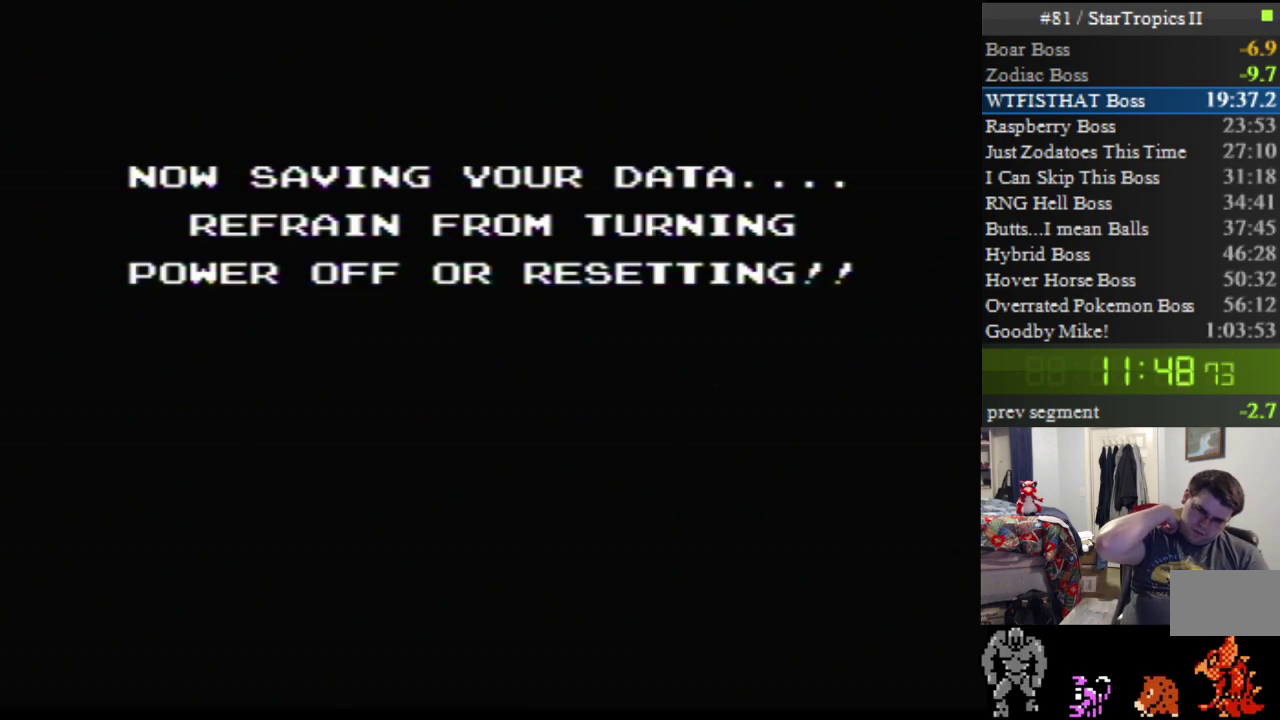
{"buttons": [], "events": []}
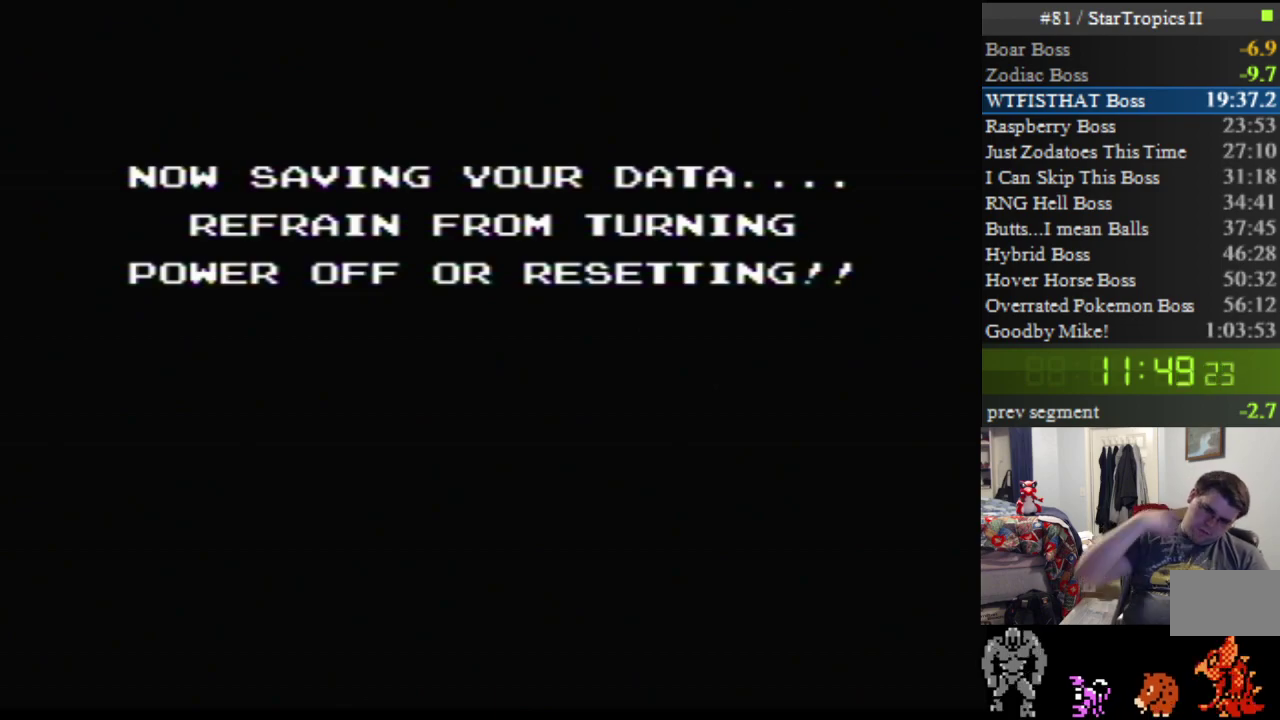
{"buttons": [], "events": []}
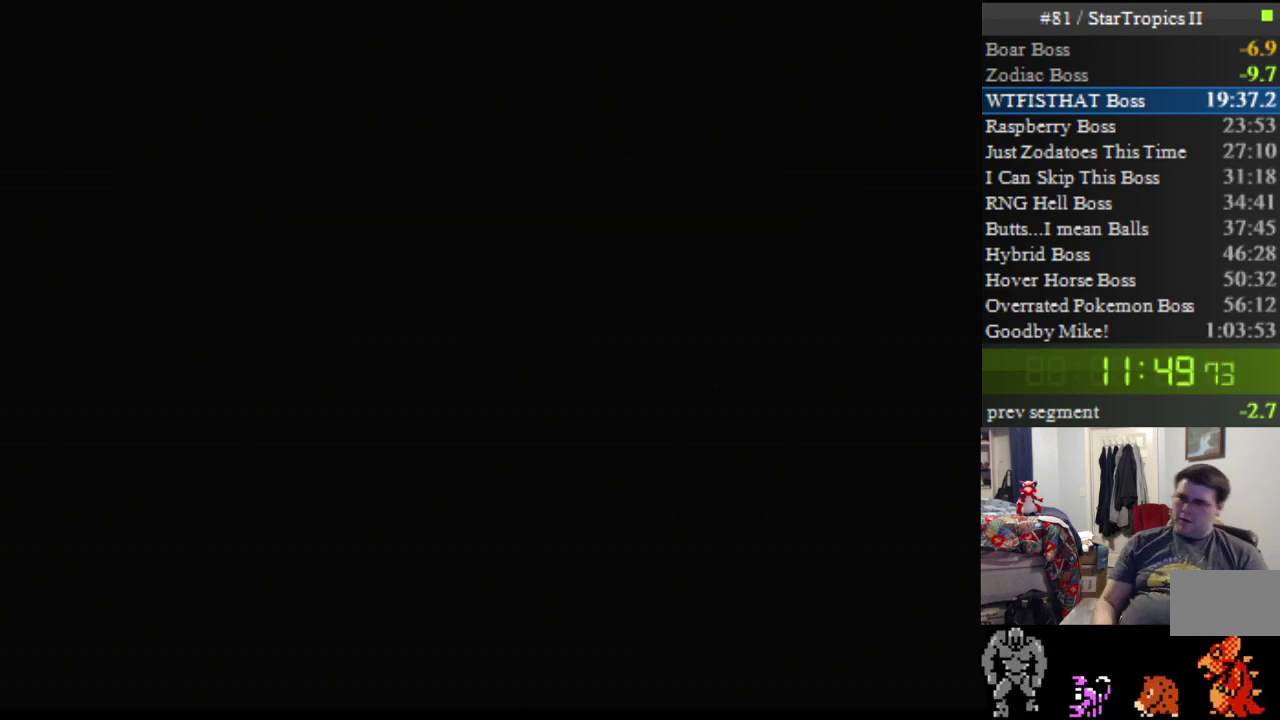
{"buttons": [], "events": []}
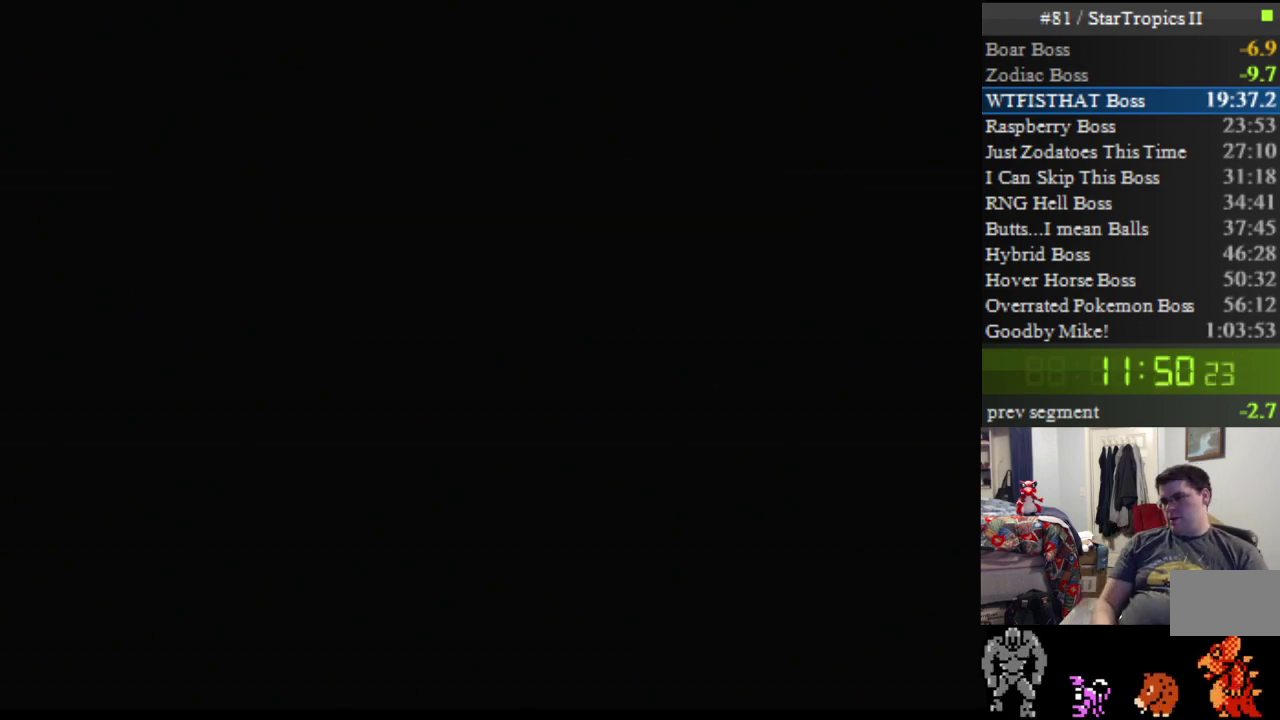
{"buttons": [], "events": []}
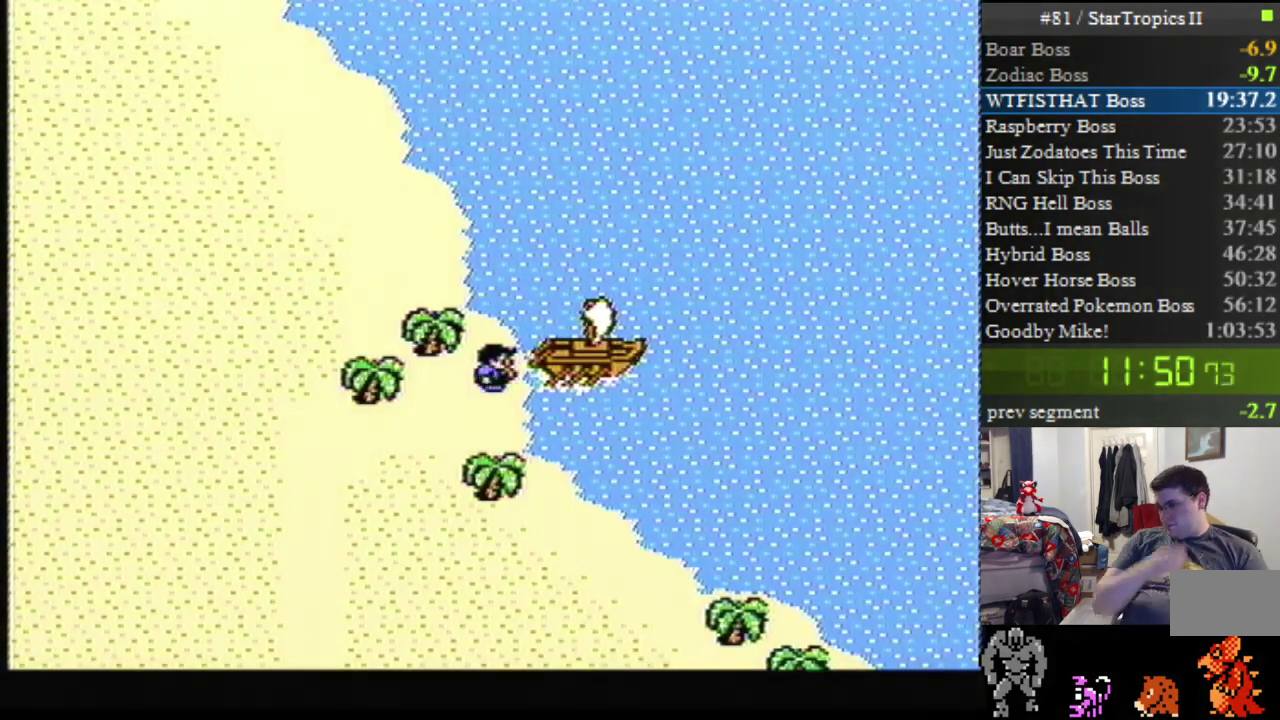
{"buttons": [], "events": []}
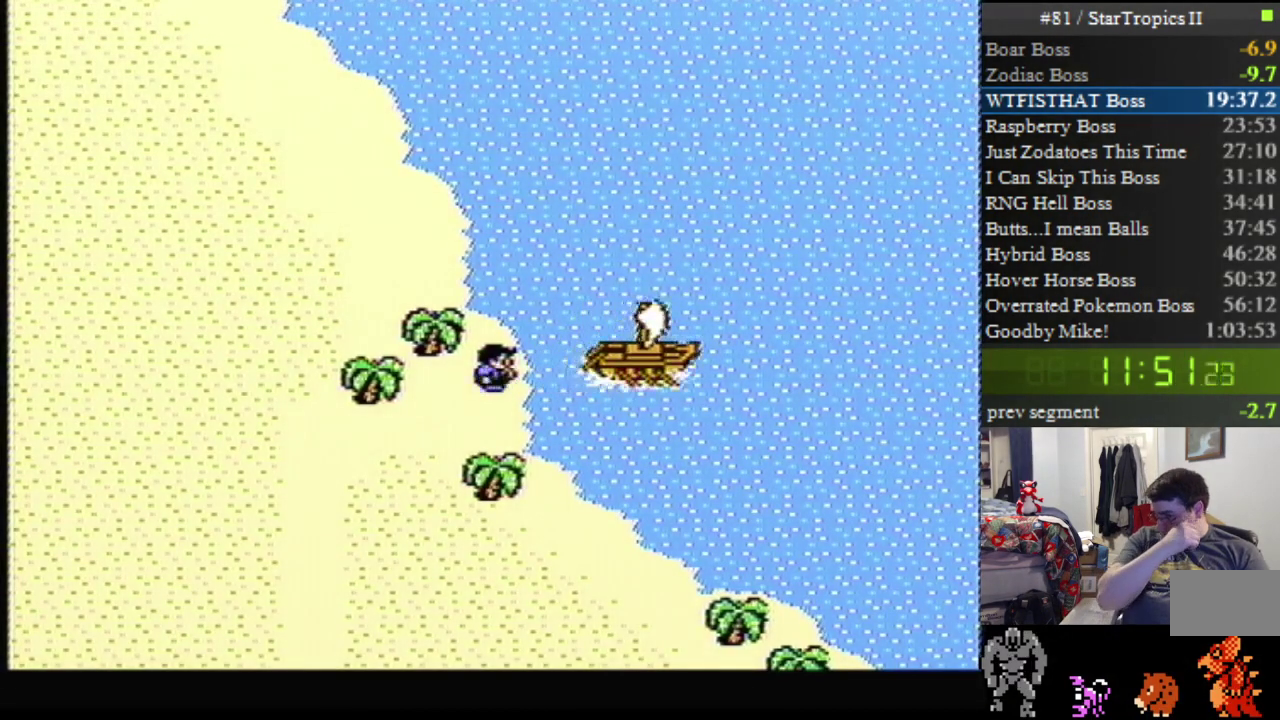
{"buttons": [], "events": []}
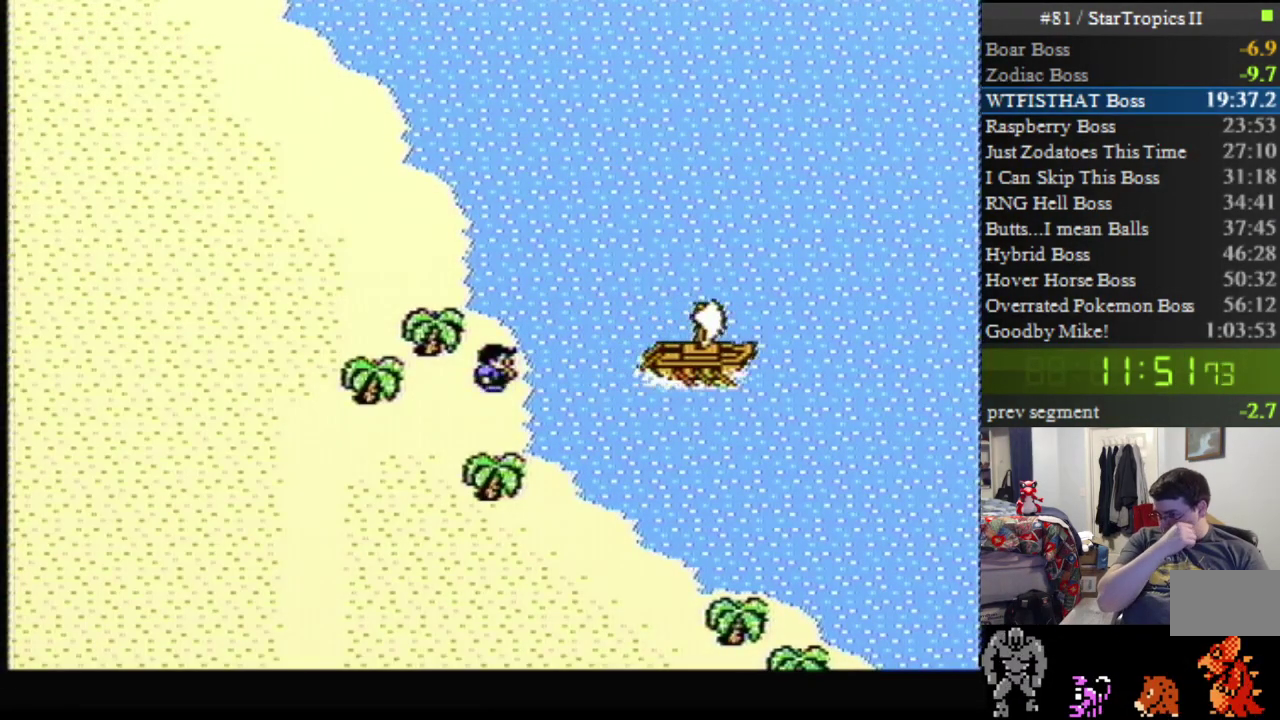
{"buttons": ["DPAD_DOWN"], "events": [[117, "DPAD_DOWN", "down"]]}
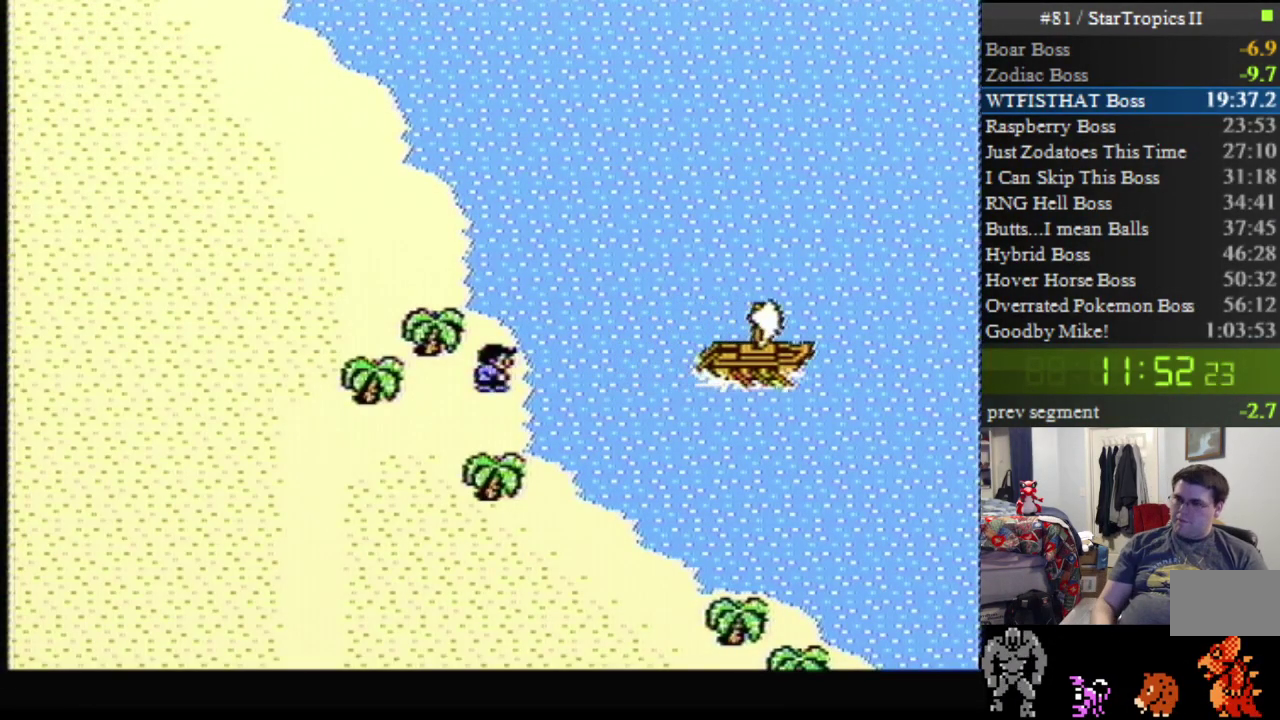
{"buttons": ["DPAD_DOWN"], "events": []}
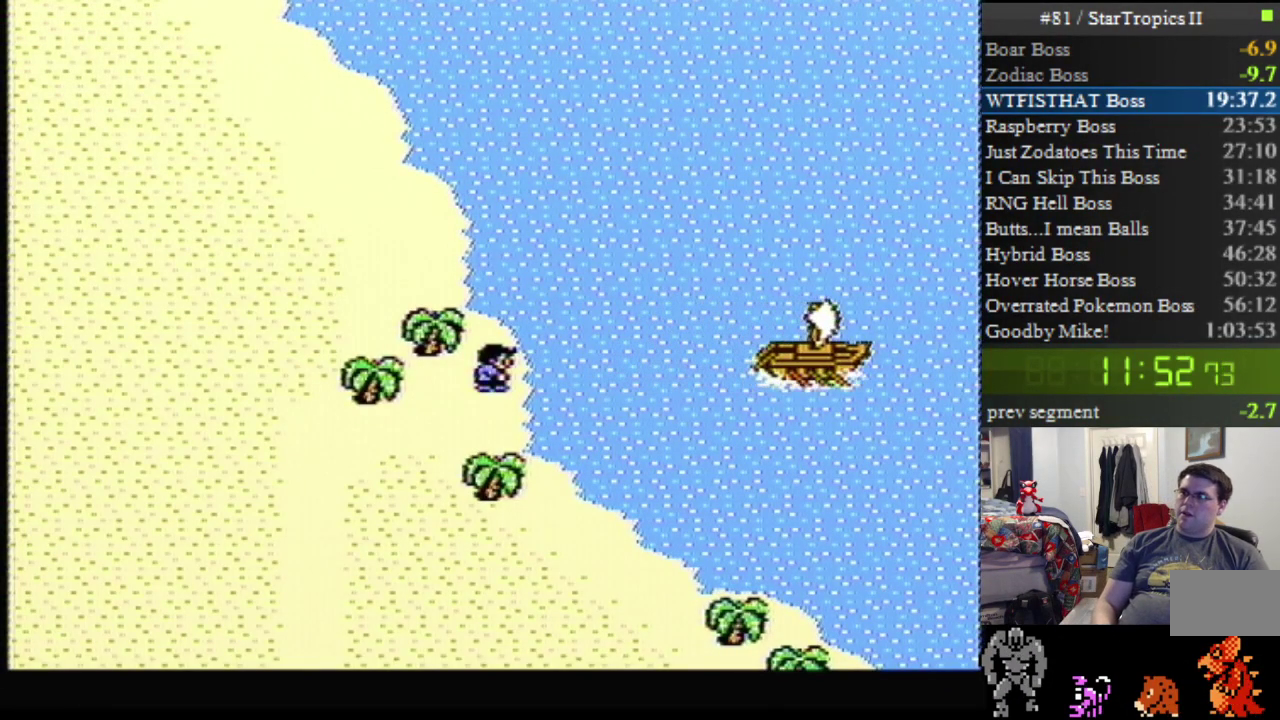
{"buttons": ["DPAD_DOWN"], "events": []}
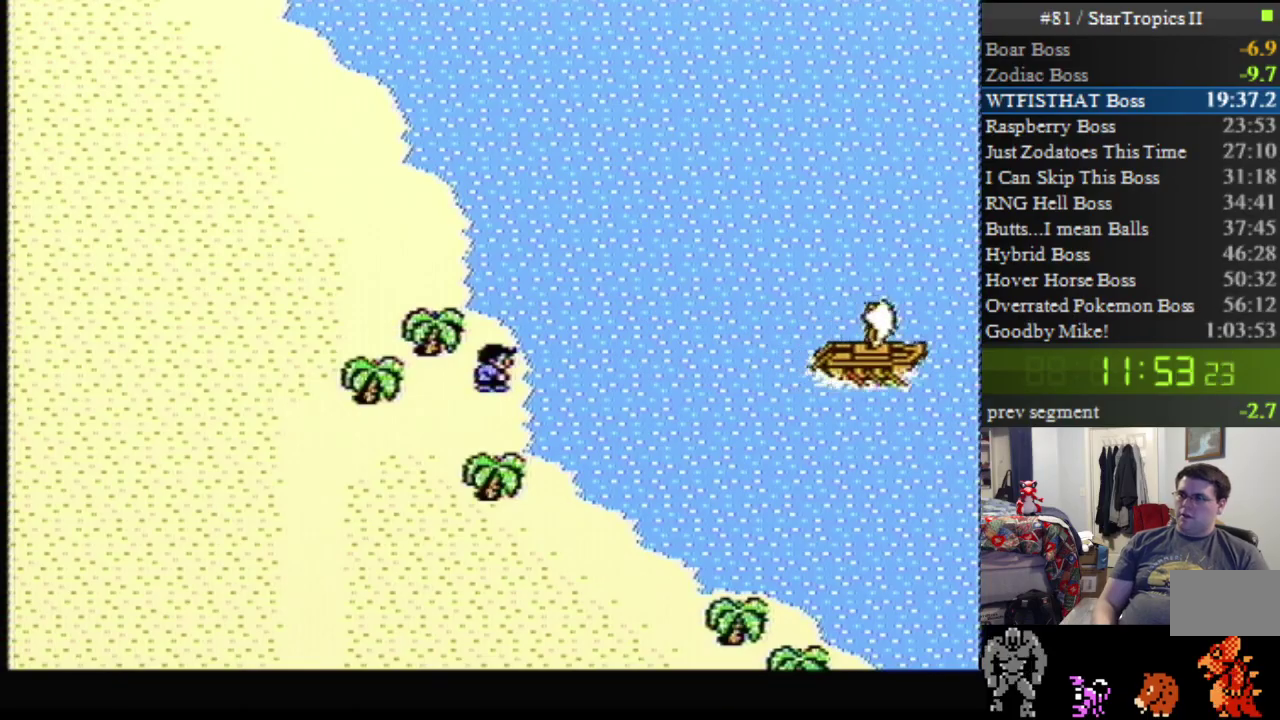
{"buttons": ["DPAD_DOWN"], "events": []}
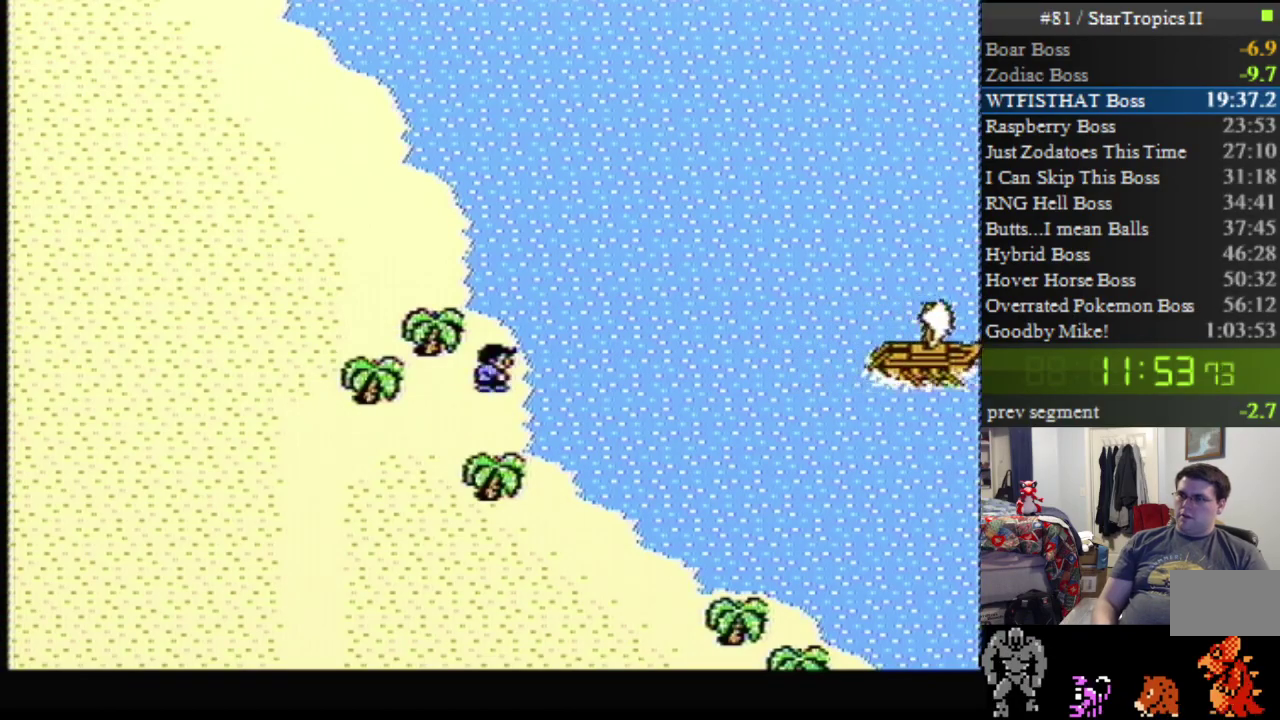
{"buttons": [], "events": [[367, "DPAD_DOWN", "up"]]}
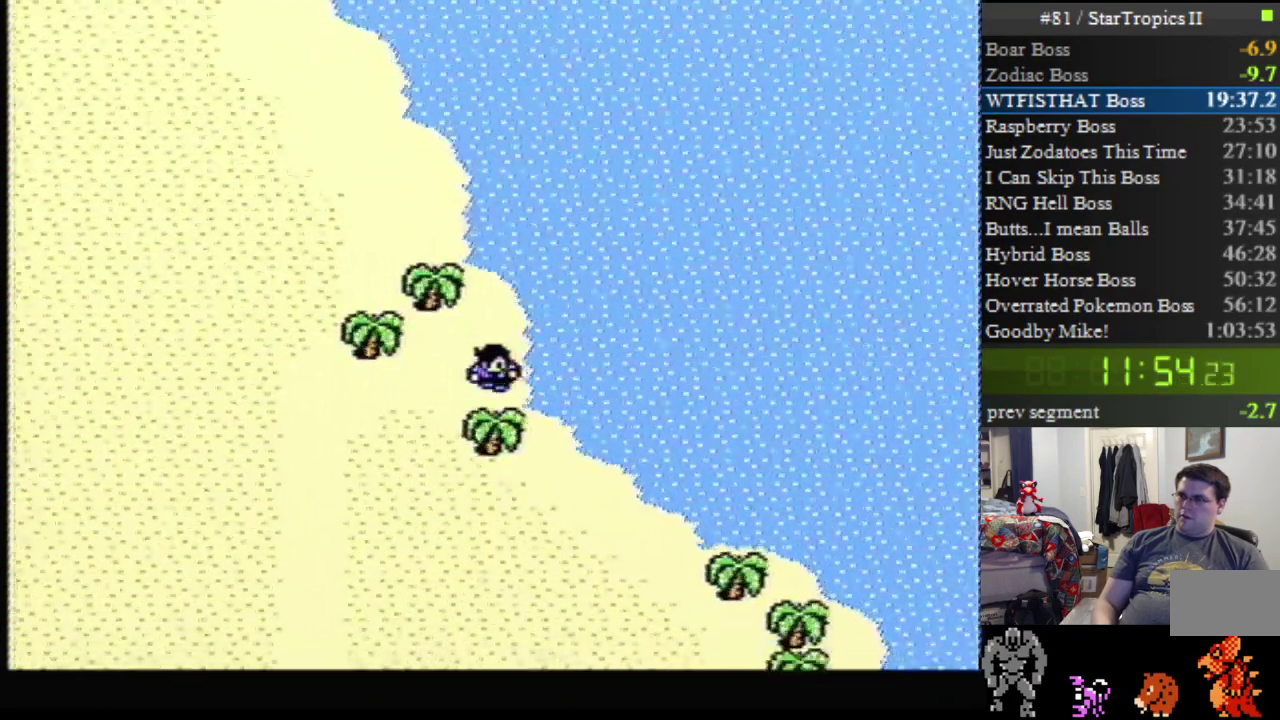
{"buttons": [], "events": []}
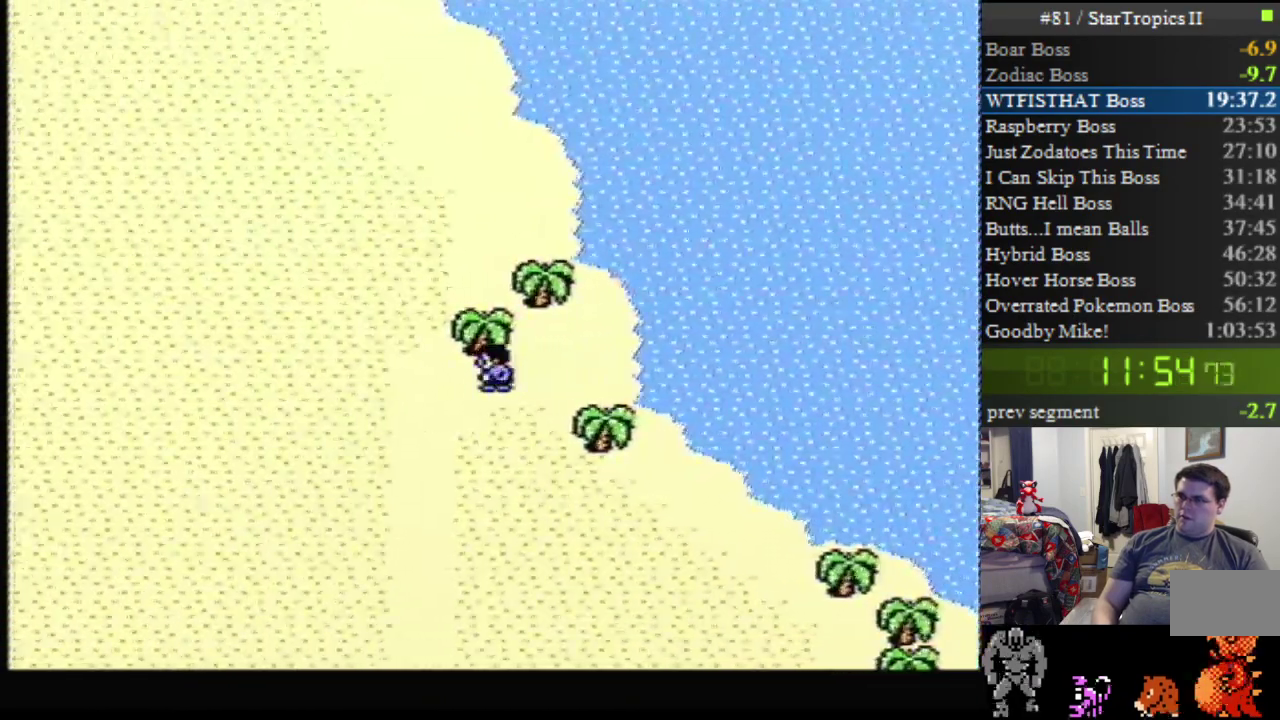
{"buttons": [], "events": []}
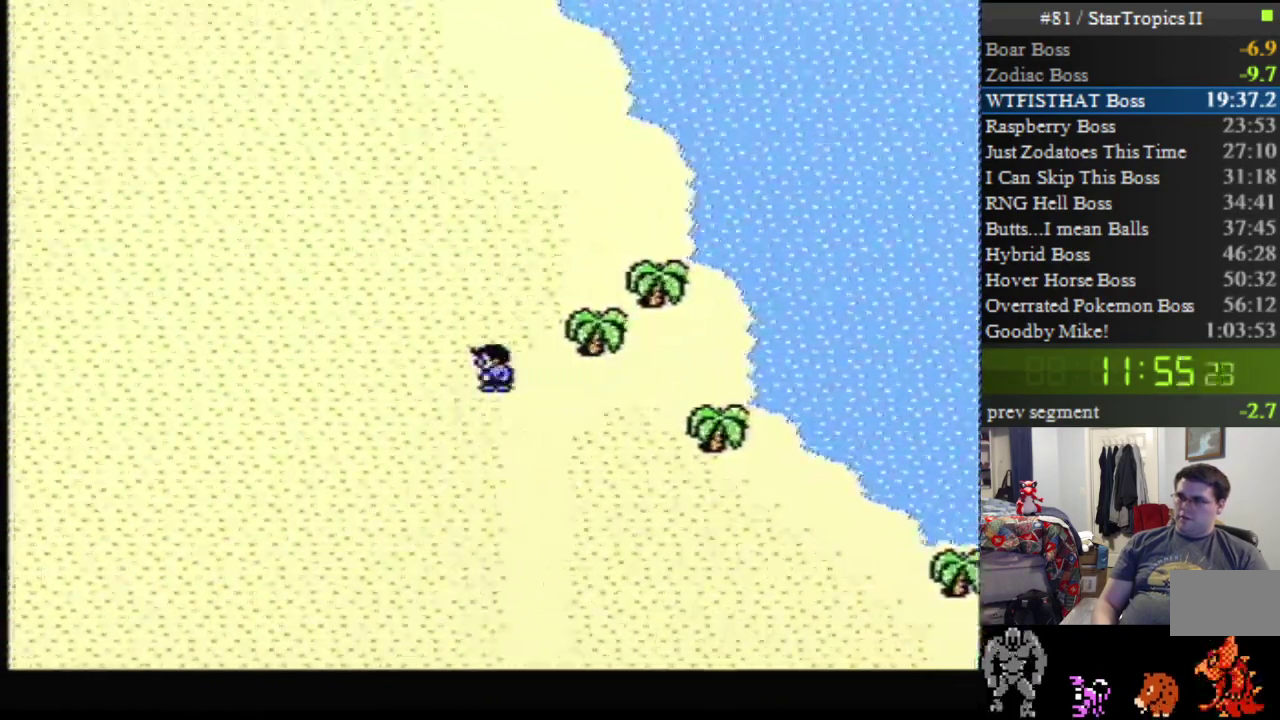
{"buttons": [], "events": []}
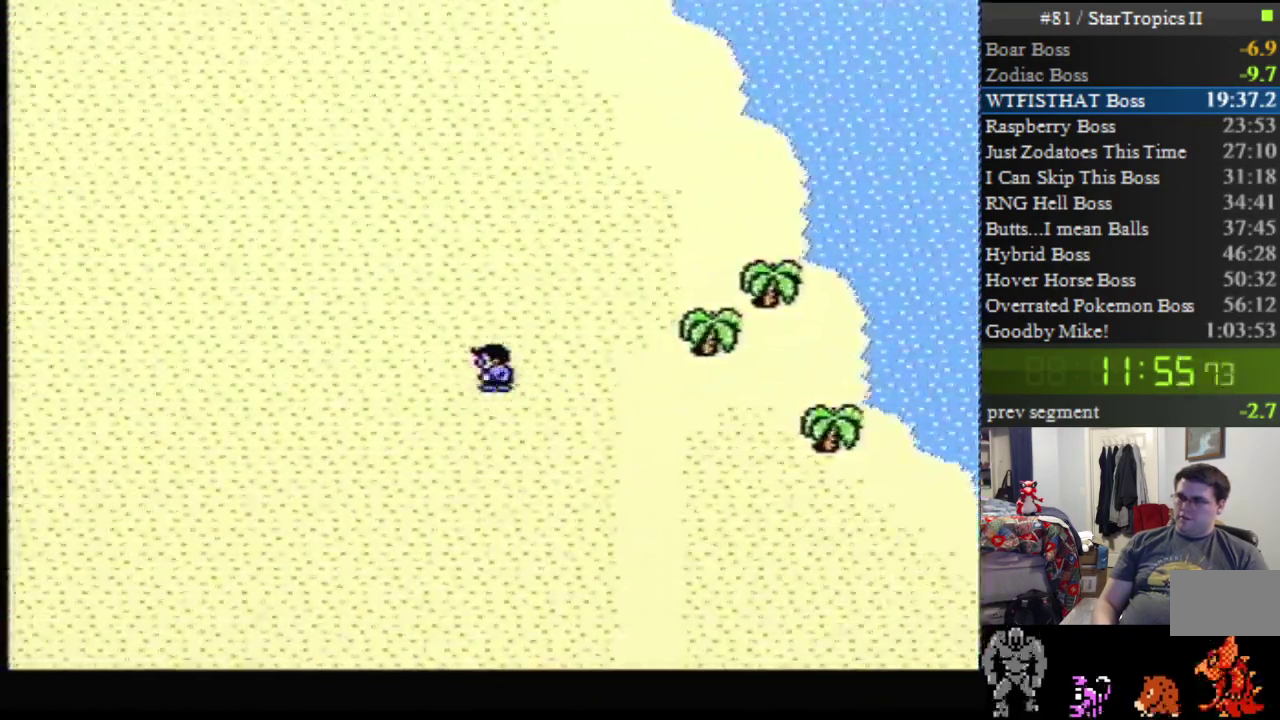
{"buttons": [], "events": []}
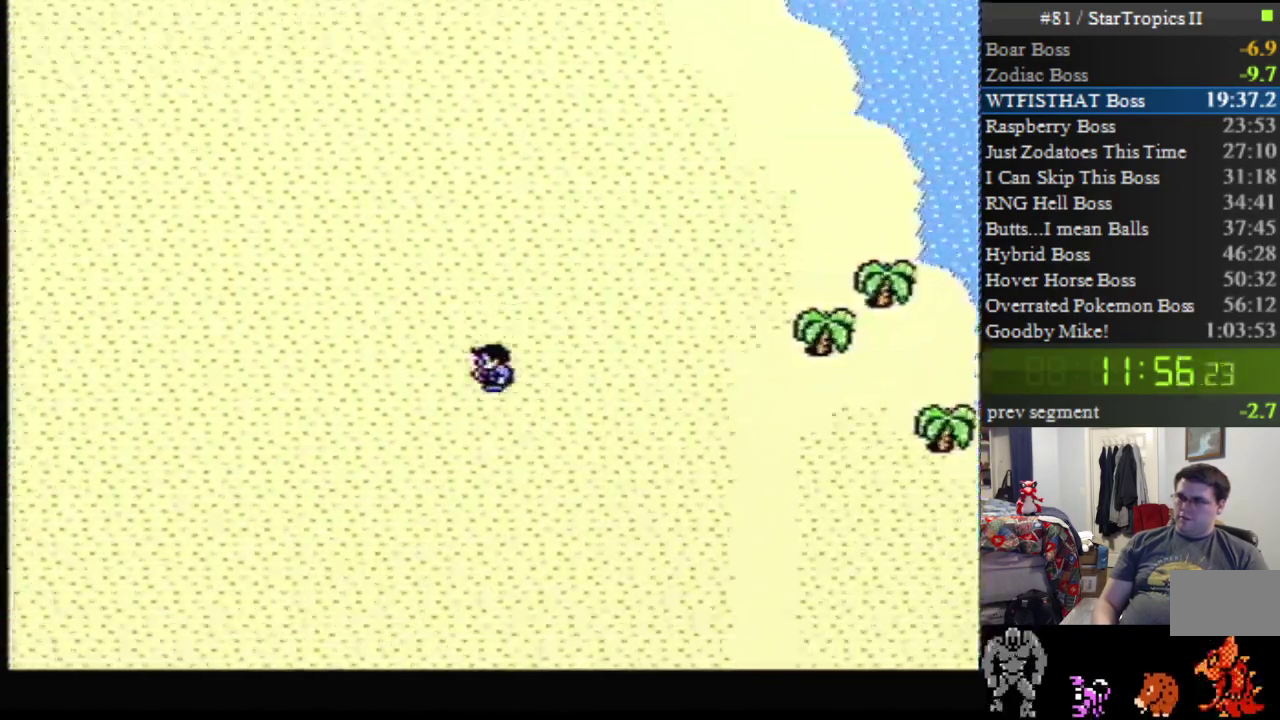
{"buttons": [], "events": []}
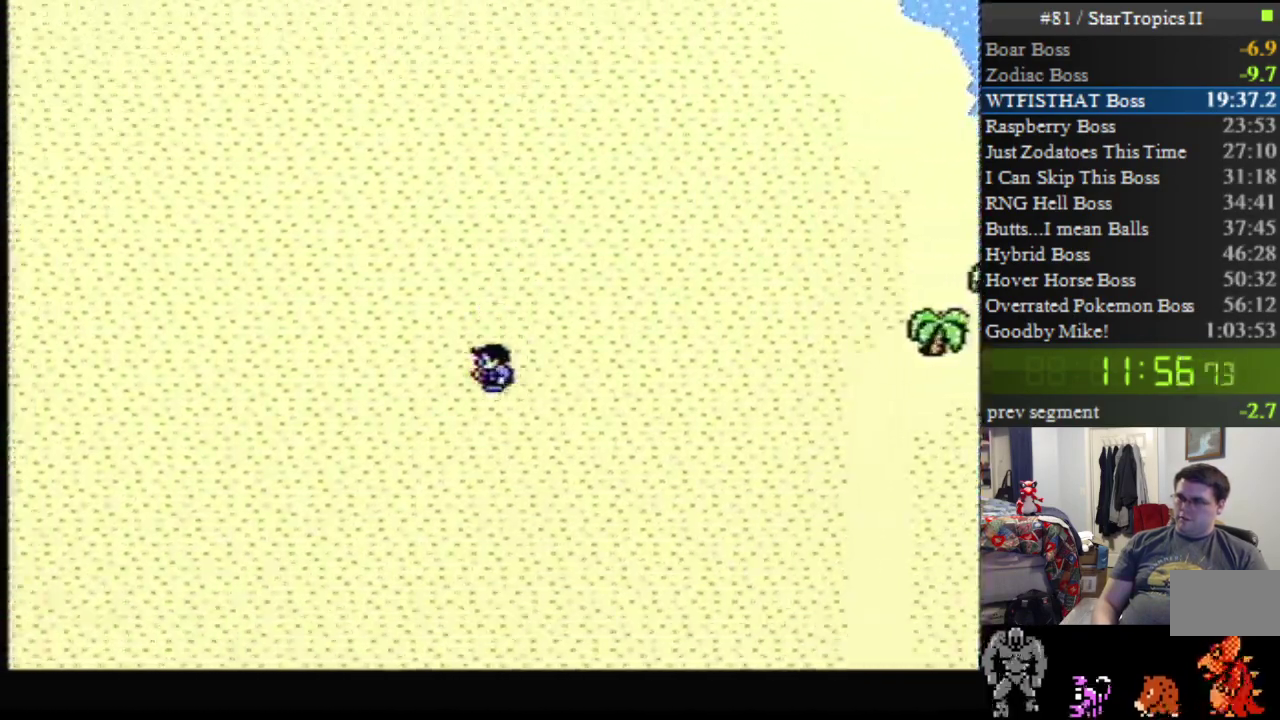
{"buttons": ["DPAD_UP"], "events": [[183, "DPAD_UP", "down"]]}
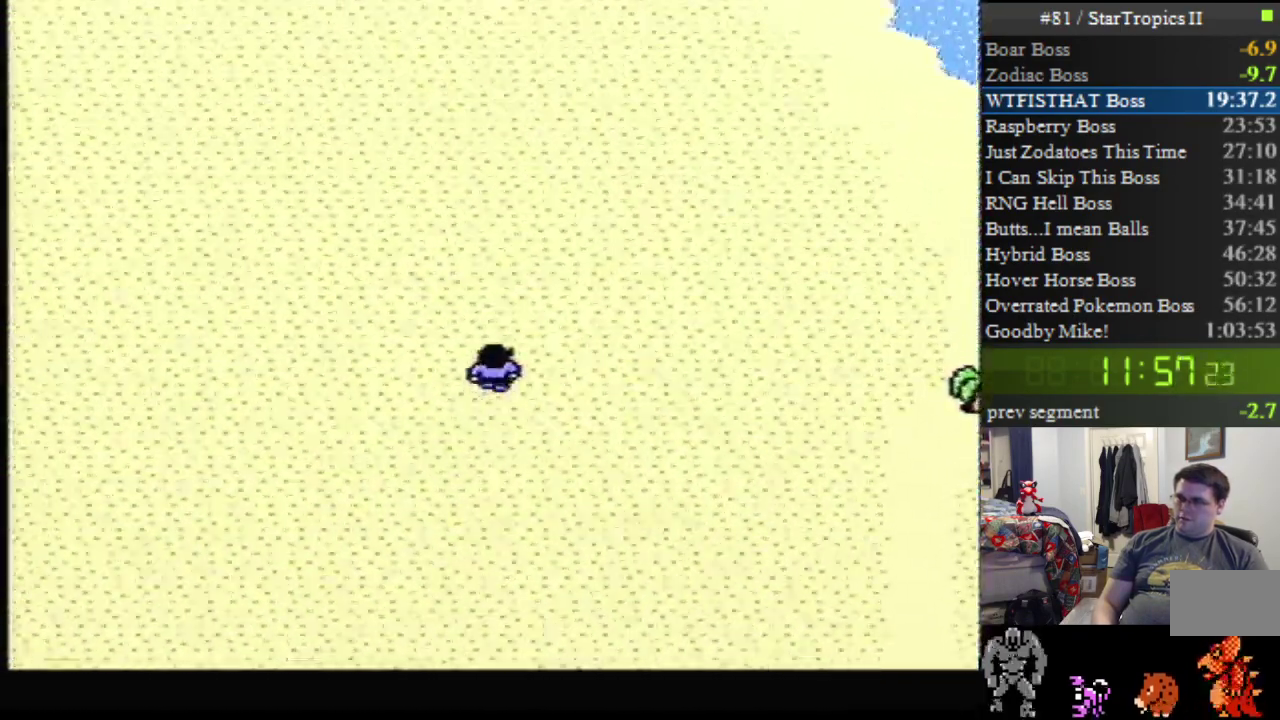
{"buttons": ["DPAD_UP"], "events": []}
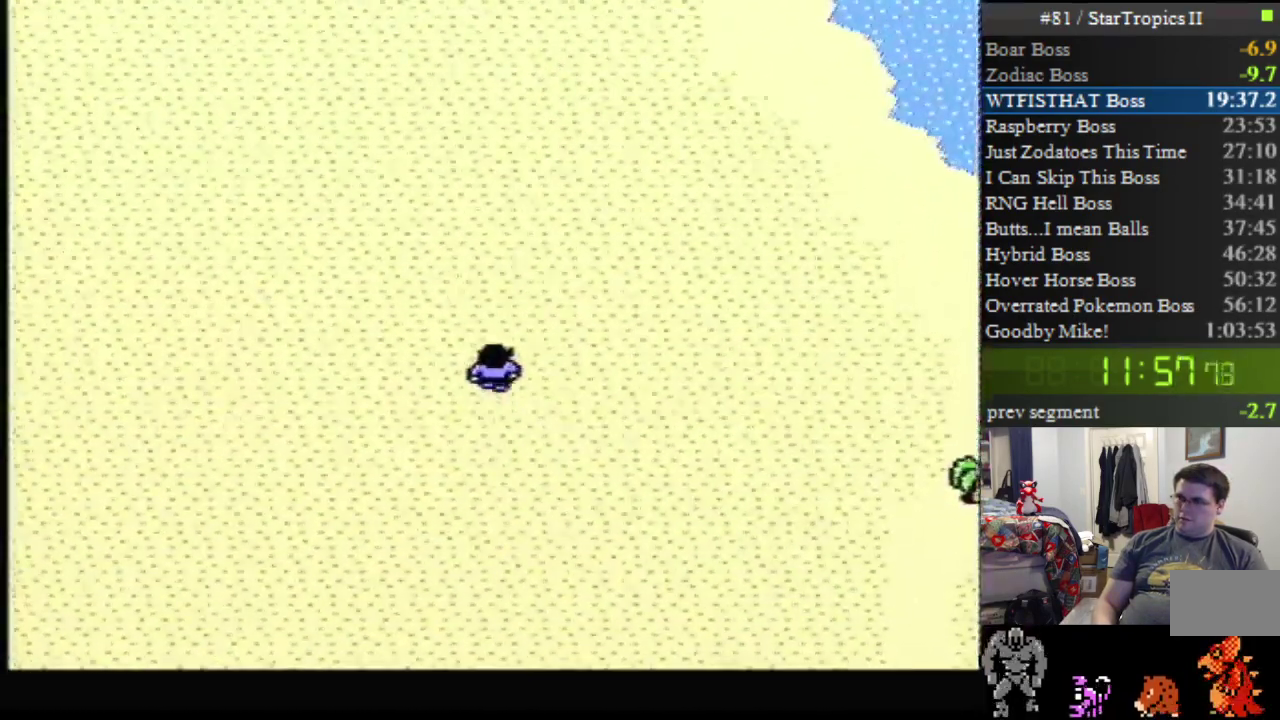
{"buttons": ["DPAD_UP"], "events": []}
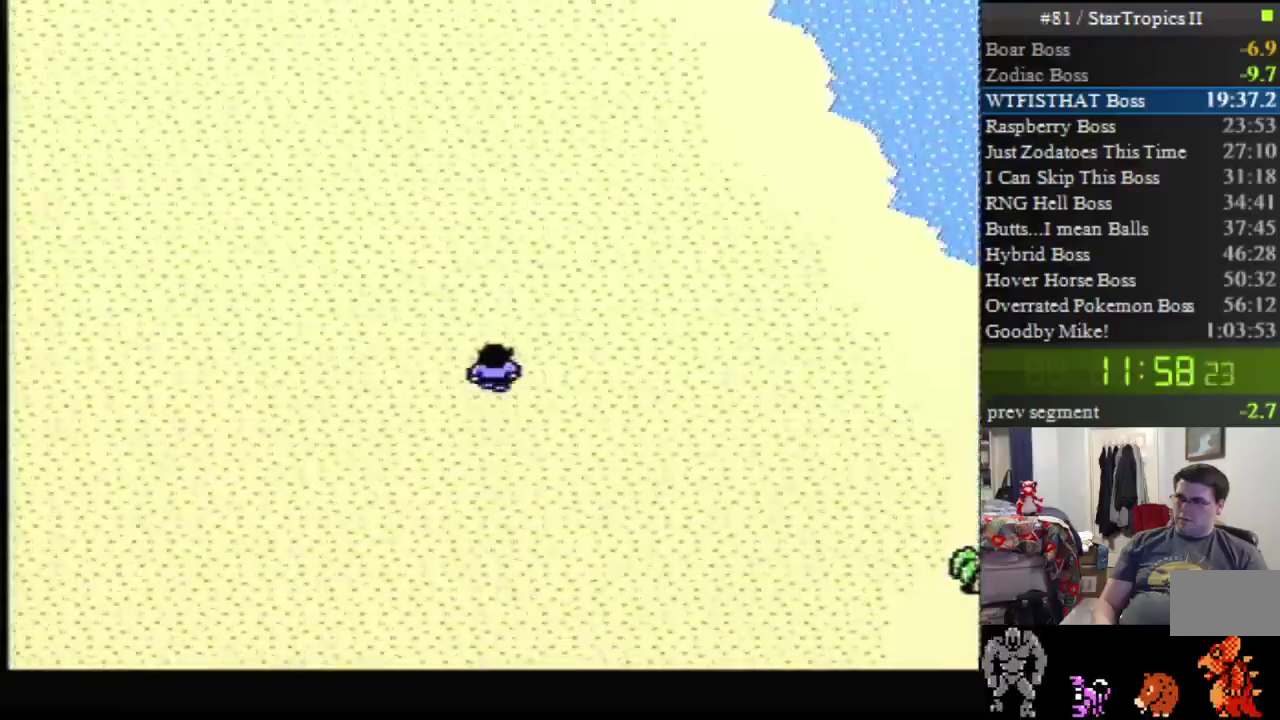
{"buttons": ["DPAD_UP"], "events": []}
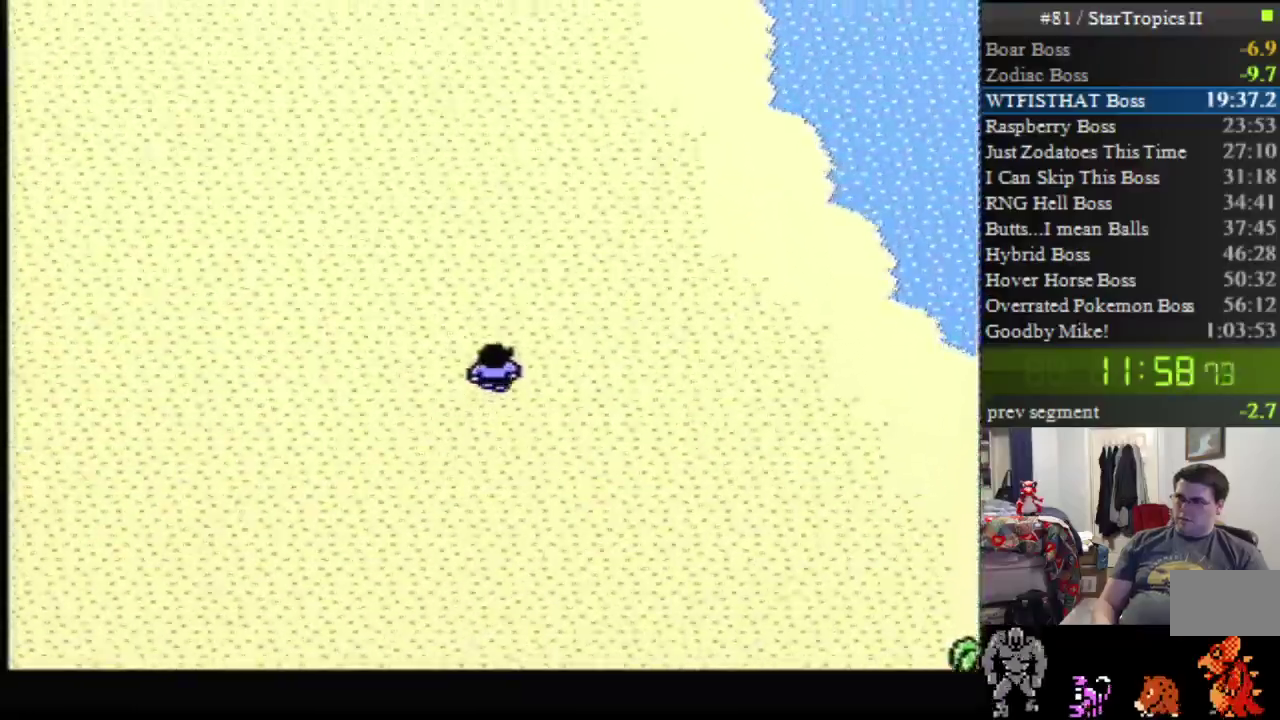
{"buttons": ["DPAD_UP"], "events": []}
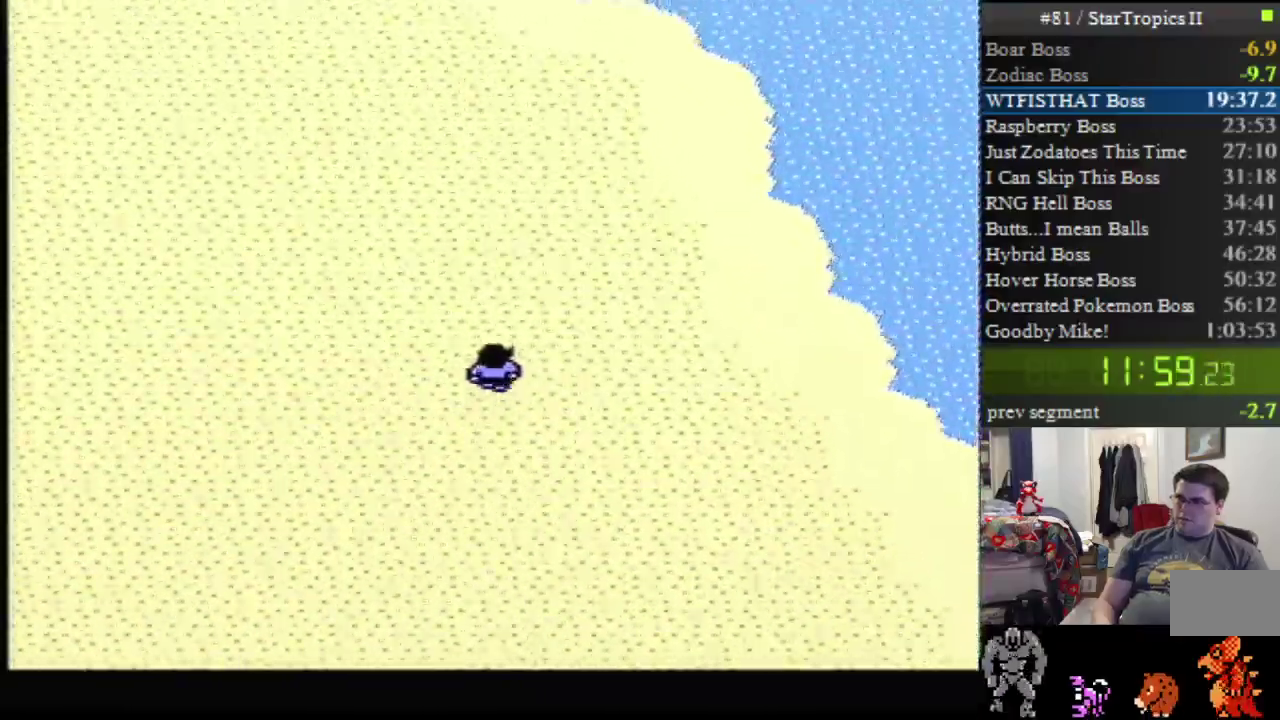
{"buttons": ["DPAD_UP"], "events": []}
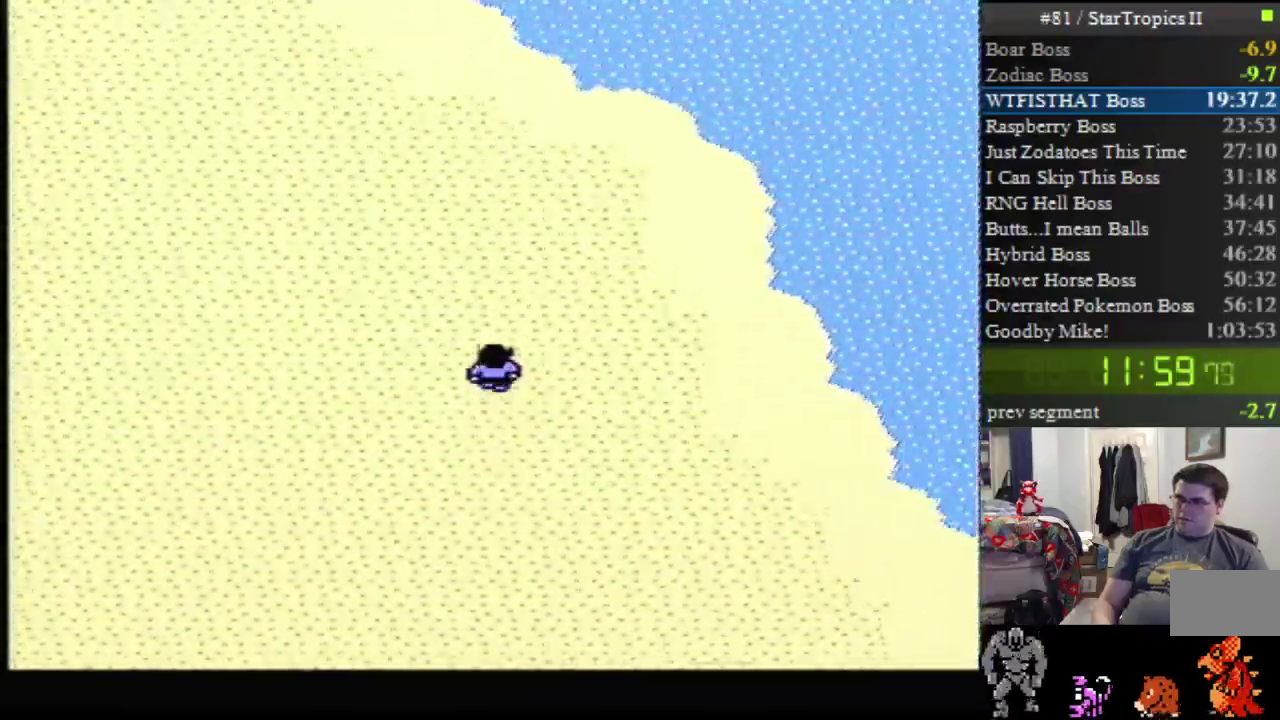
{"buttons": ["DPAD_UP"], "events": []}
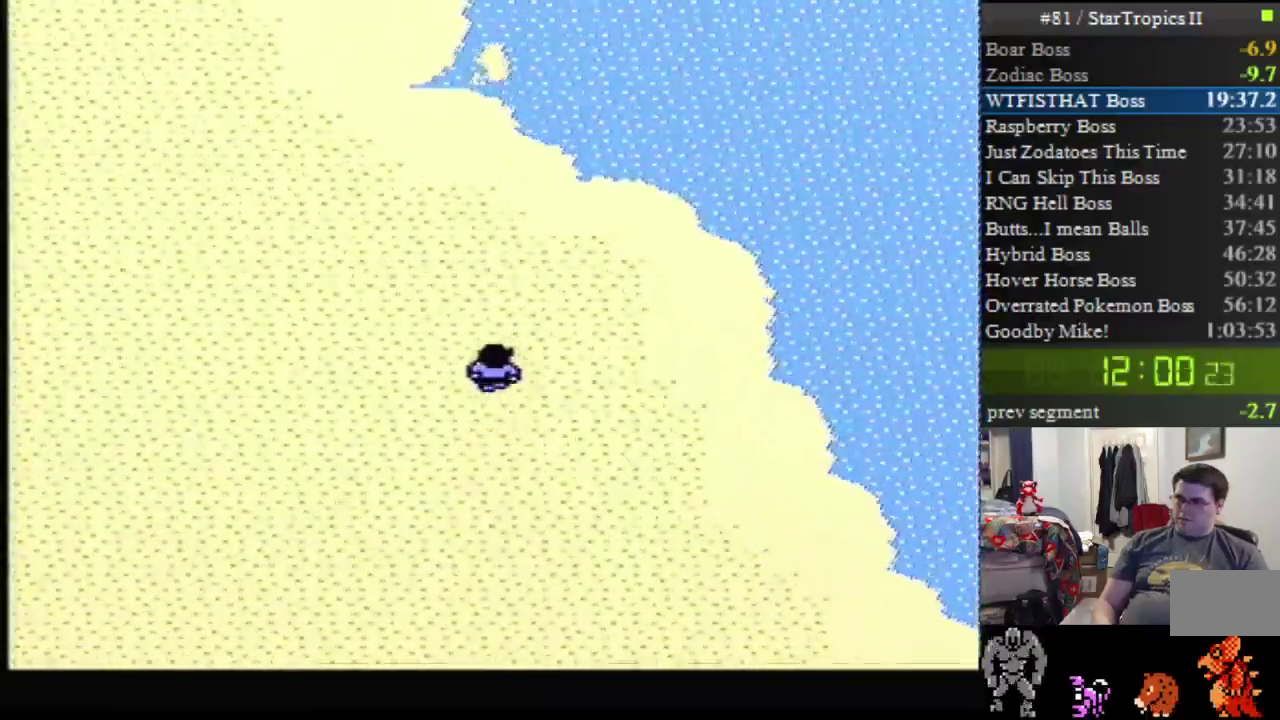
{"buttons": ["DPAD_UP"], "events": []}
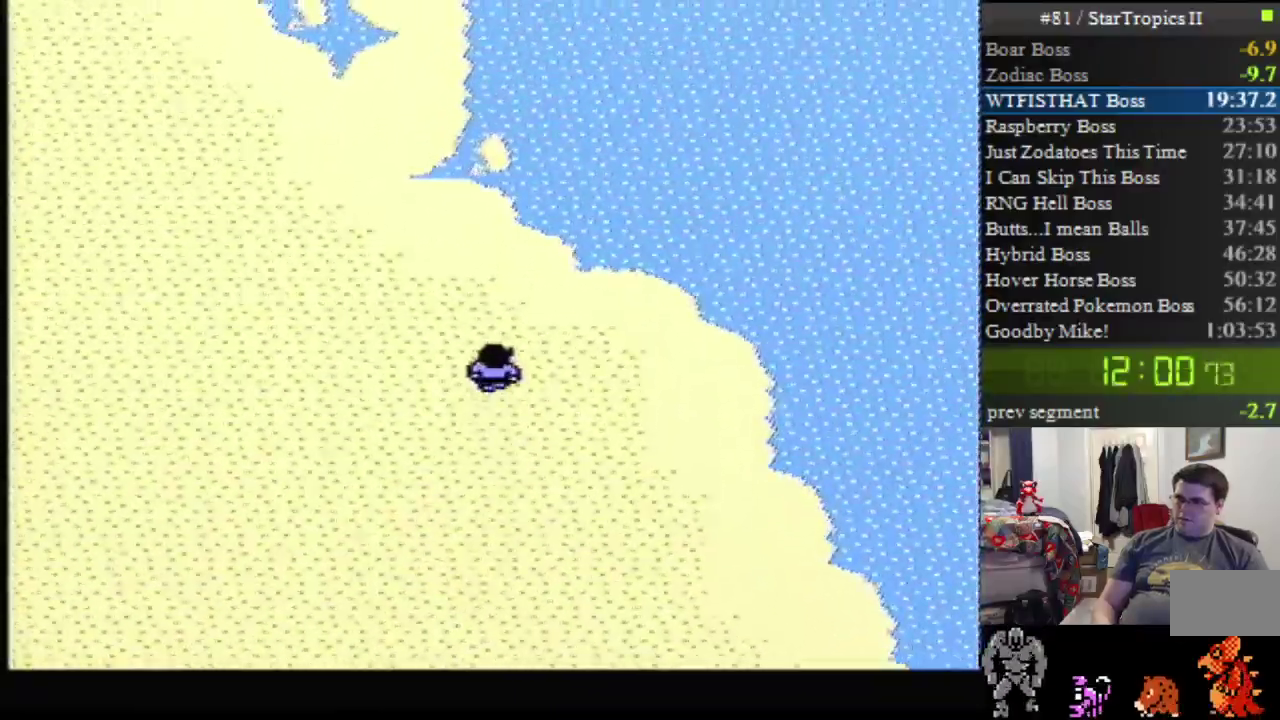
{"buttons": ["DPAD_UP"], "events": []}
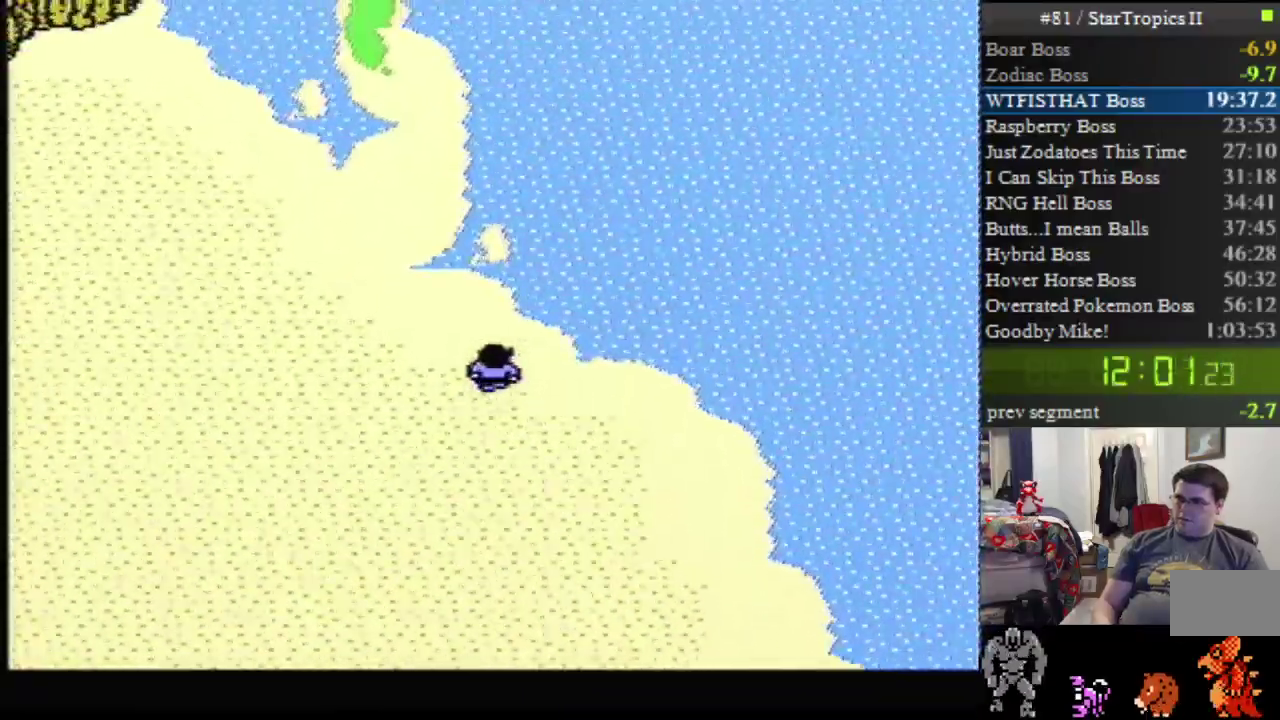
{"buttons": [], "events": [[383, "DPAD_UP", "up"]]}
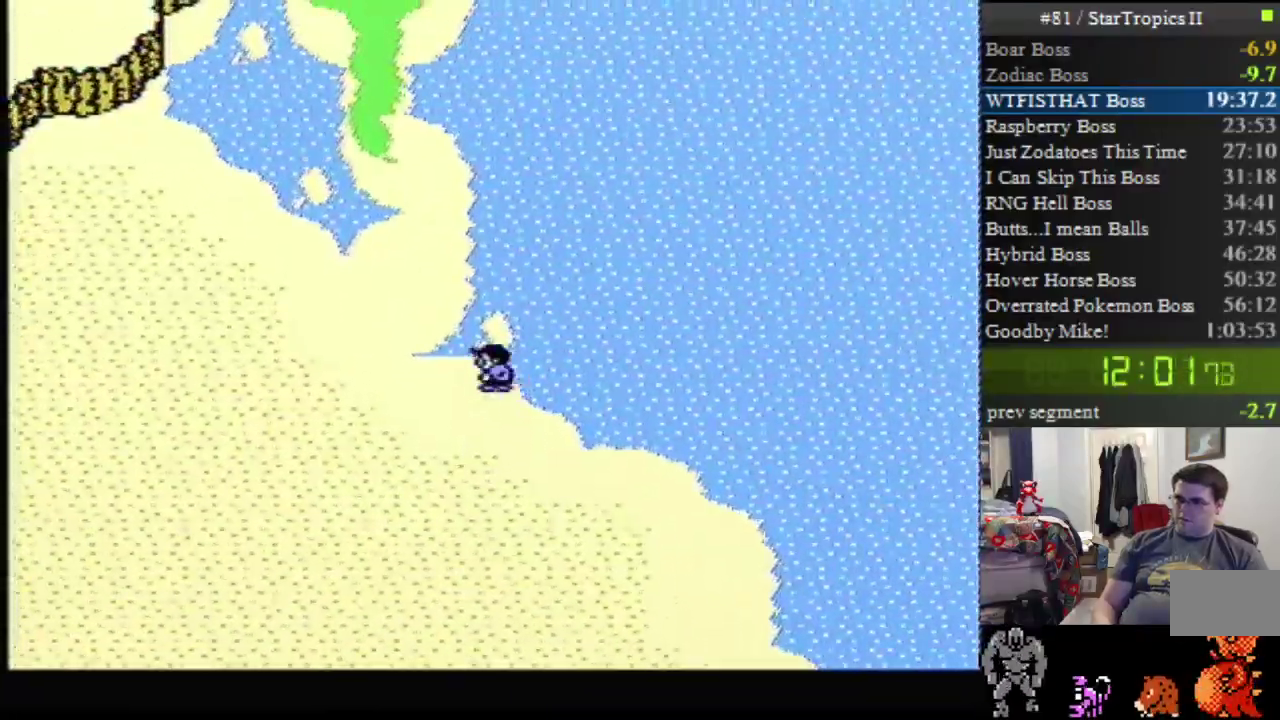
{"buttons": ["DPAD_UP"], "events": [[133, "DPAD_UP", "down"]]}
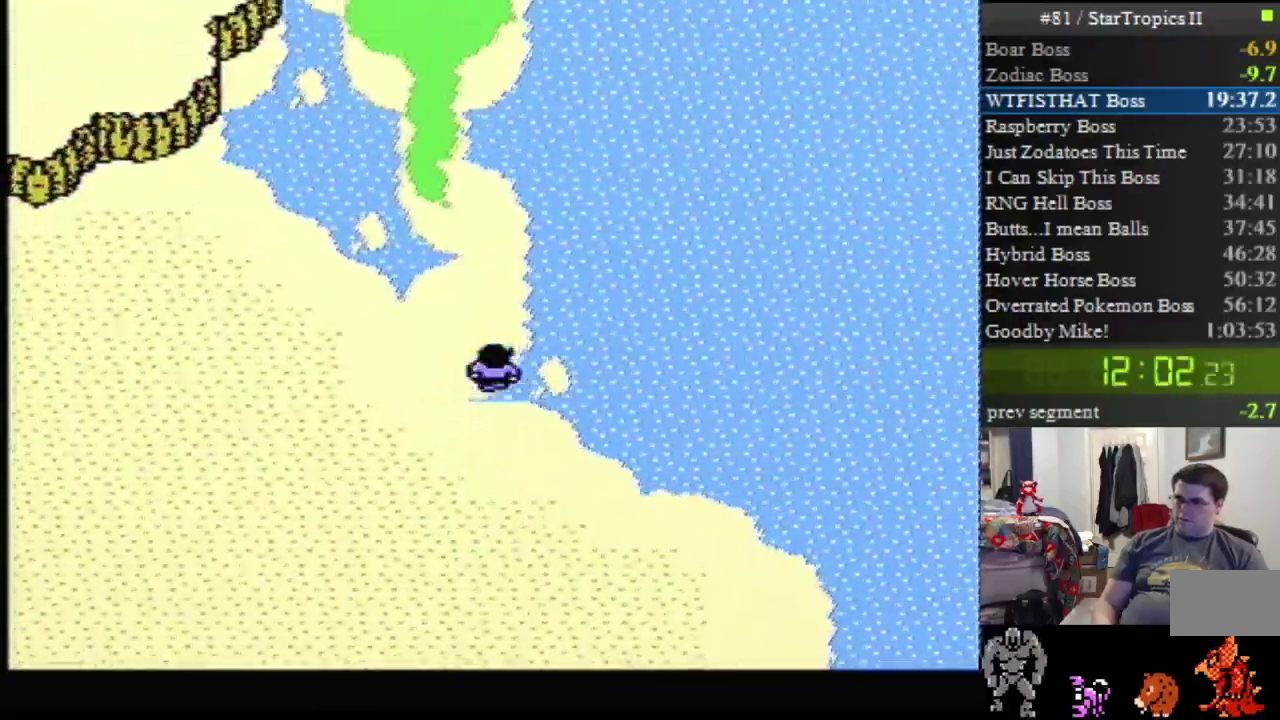
{"buttons": ["DPAD_UP"], "events": []}
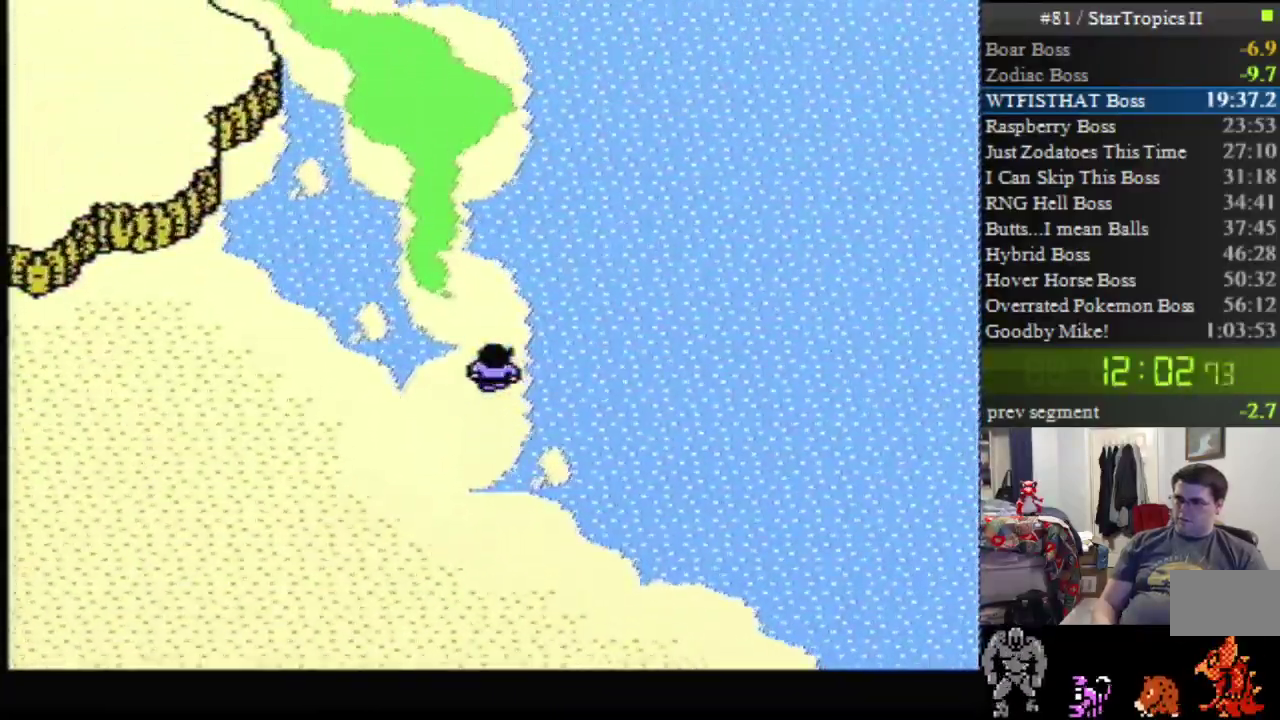
{"buttons": [], "events": [[417, "DPAD_UP", "up"]]}
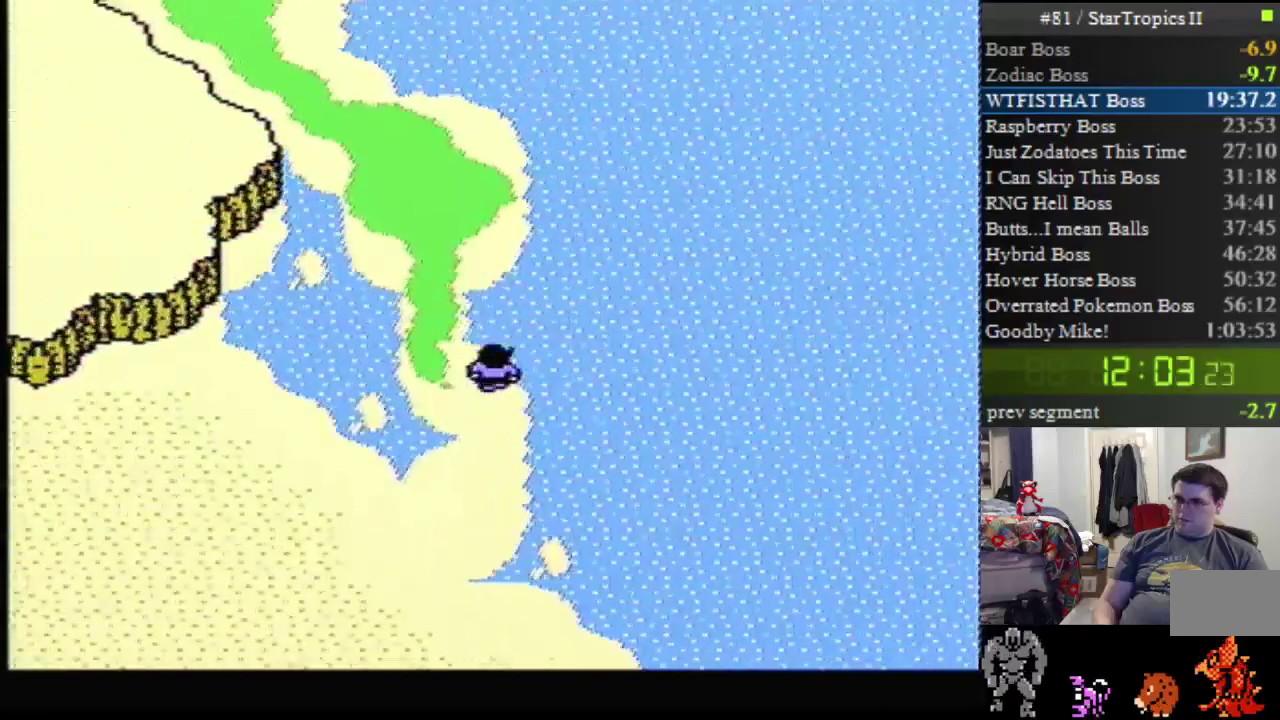
{"buttons": [], "events": []}